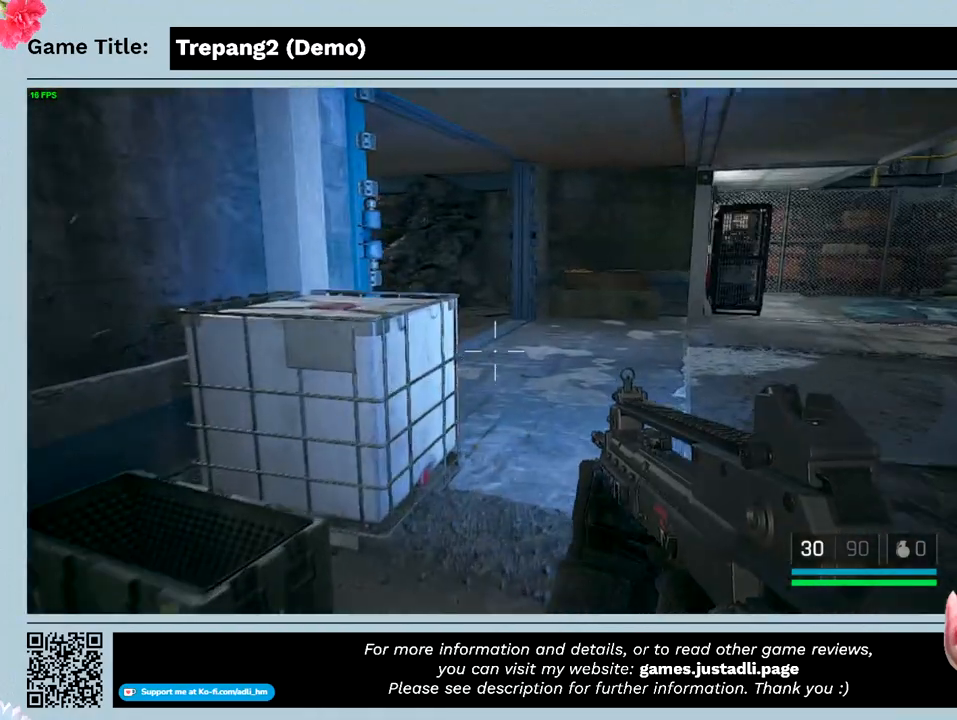
Gameplay with keyboard and mouse; each line is a JSON object with the keys and mouse buttons held at the frame after it. "events" lists presses ("down") and releases ("up") of "0", "1", "2", "3", "4", "5", "6", "7", "8", "9", "a", "alt", "b", "c", "caps_lock", "ctrl", "d", "down", "e", "escape", "f", "f1", "f2", "f3", "f4", "g", "h", "i", "j", "k", "l", "left", "m", "n", "o", "p", "q", "r", "return", "right", "s", "shift", "space", "t", "tab", "tilde", "u", "up", "v", "w", "x", "y", "z", "mouse_left", "mouse_wheel" and "mouse_right" between this image and that frame as [ms after this image, input, new state], when the widget could be followed in between. "mouse_left", "mouse_wheel", "mouse_right" = the "left", "wheel", "right" buttons of the "mouse" list. No other keys are recorded. "wheel" means that the mouse wheel is clicked or scrolled. Not read: mouse_move.
{"keys": ["w"], "mouse": [], "events": []}
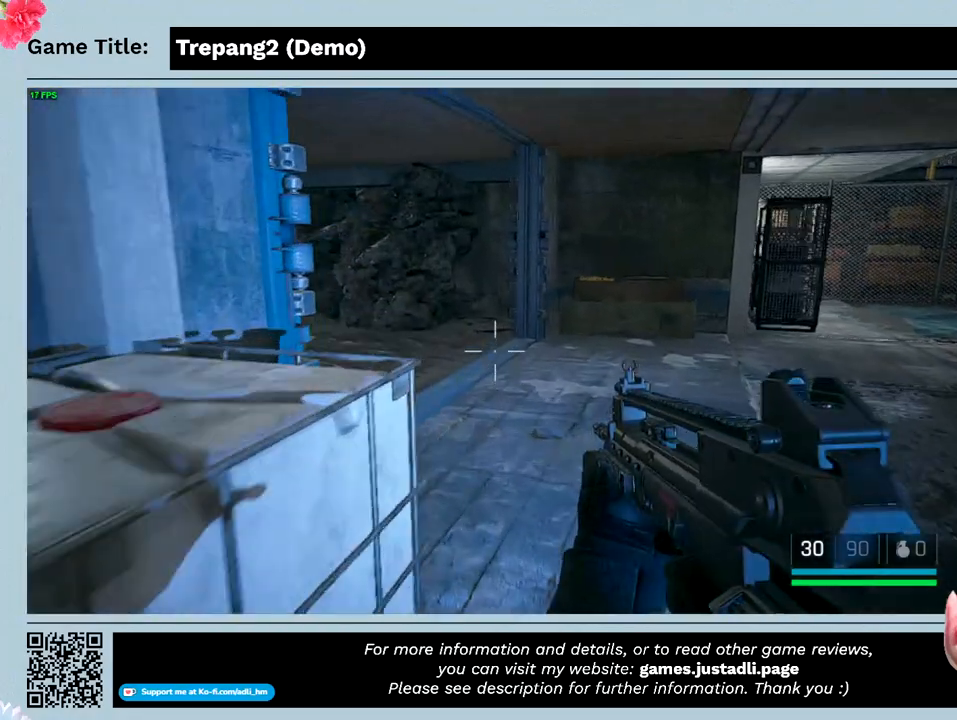
{"keys": ["w"], "mouse": [], "events": []}
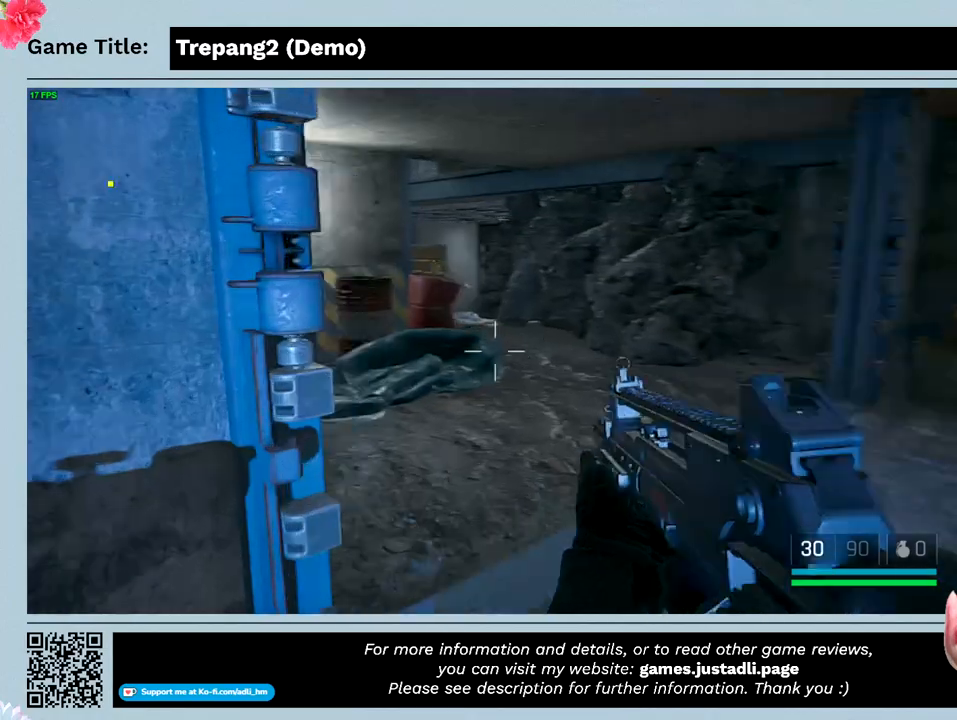
{"keys": ["w"], "mouse": [], "events": []}
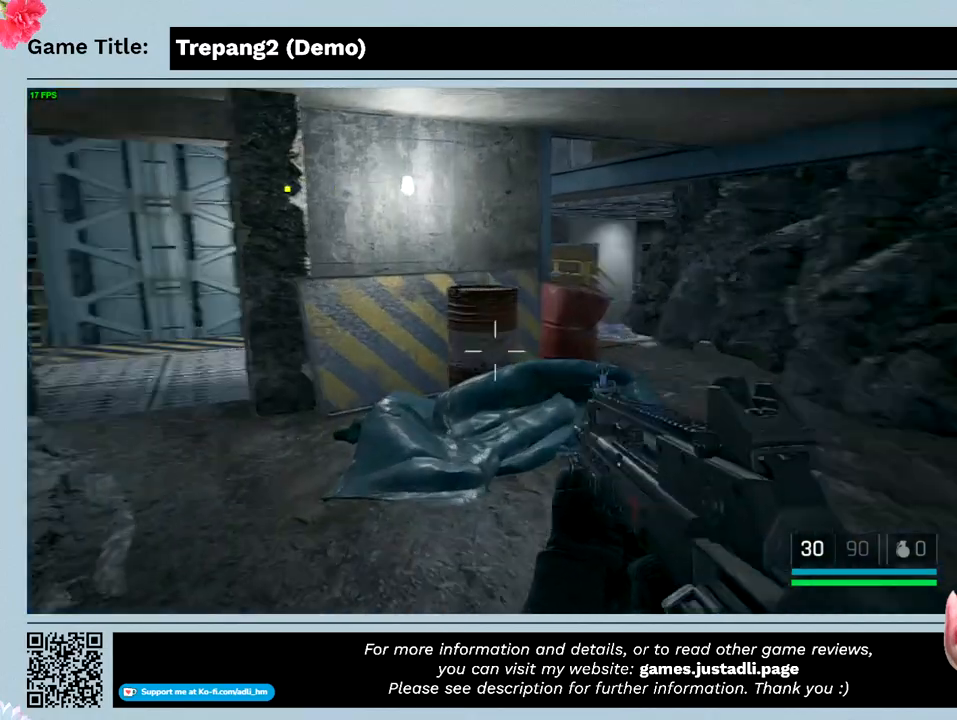
{"keys": ["w"], "mouse": [], "events": []}
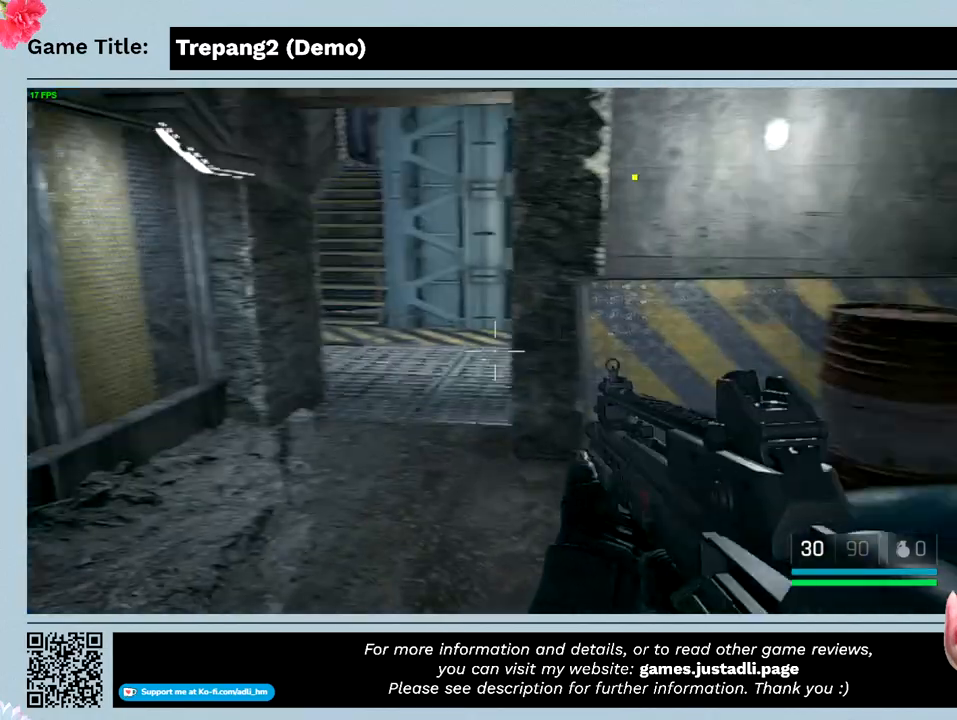
{"keys": ["w"], "mouse": [], "events": []}
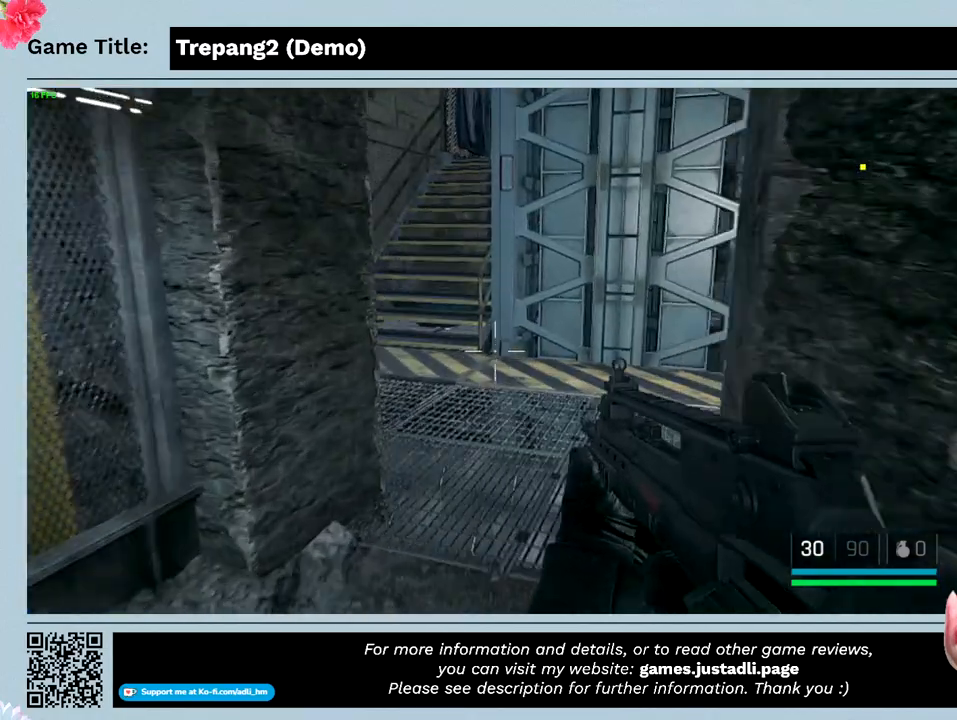
{"keys": ["w"], "mouse": [], "events": []}
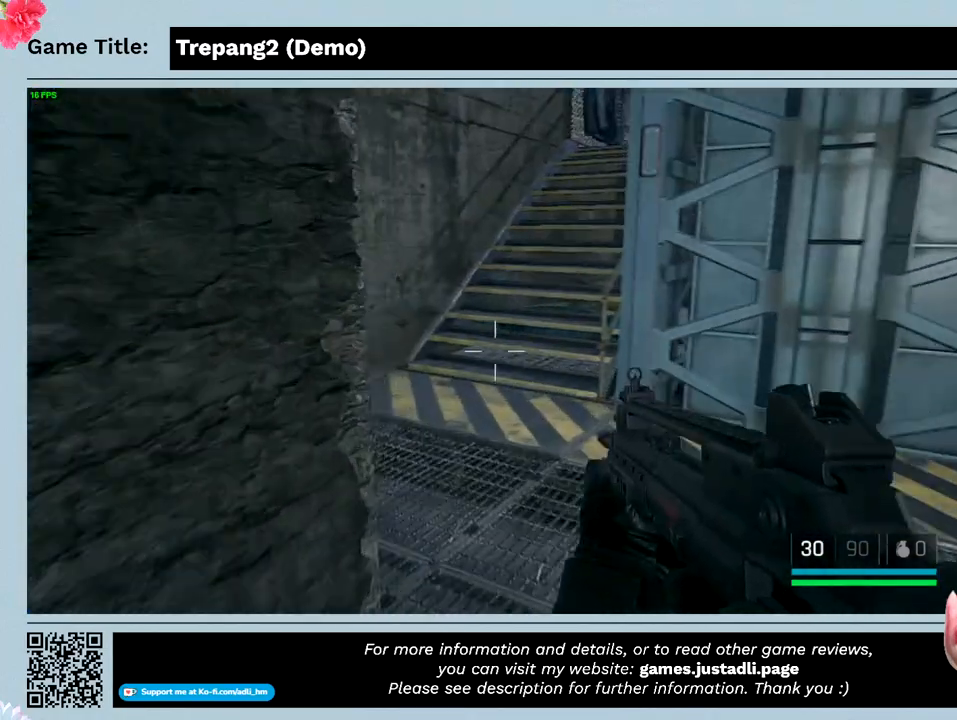
{"keys": ["w"], "mouse": [], "events": []}
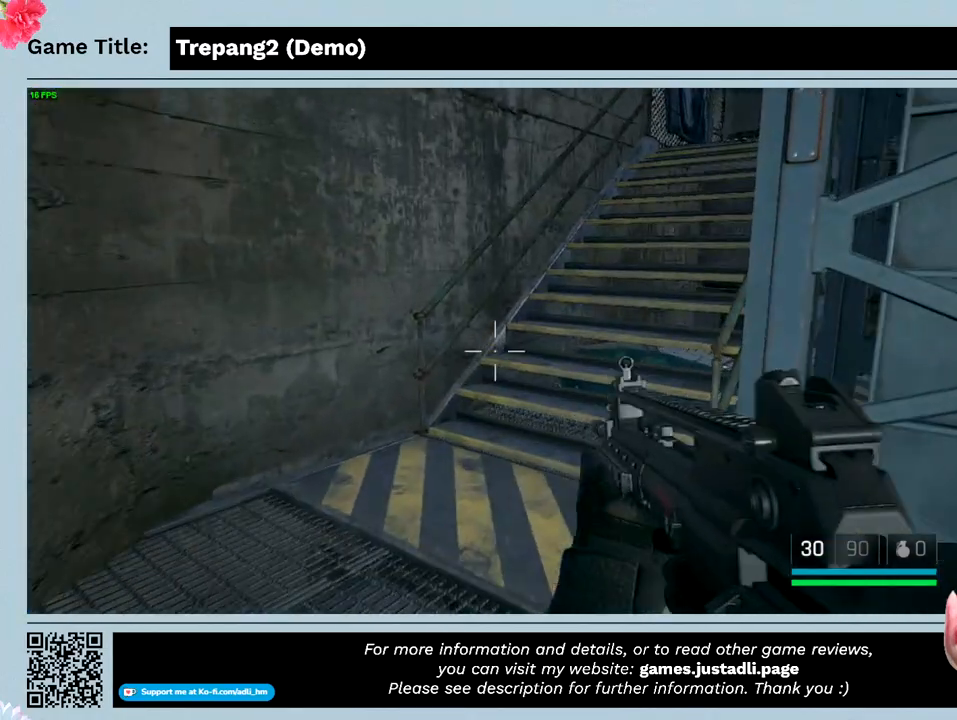
{"keys": ["w"], "mouse": [], "events": []}
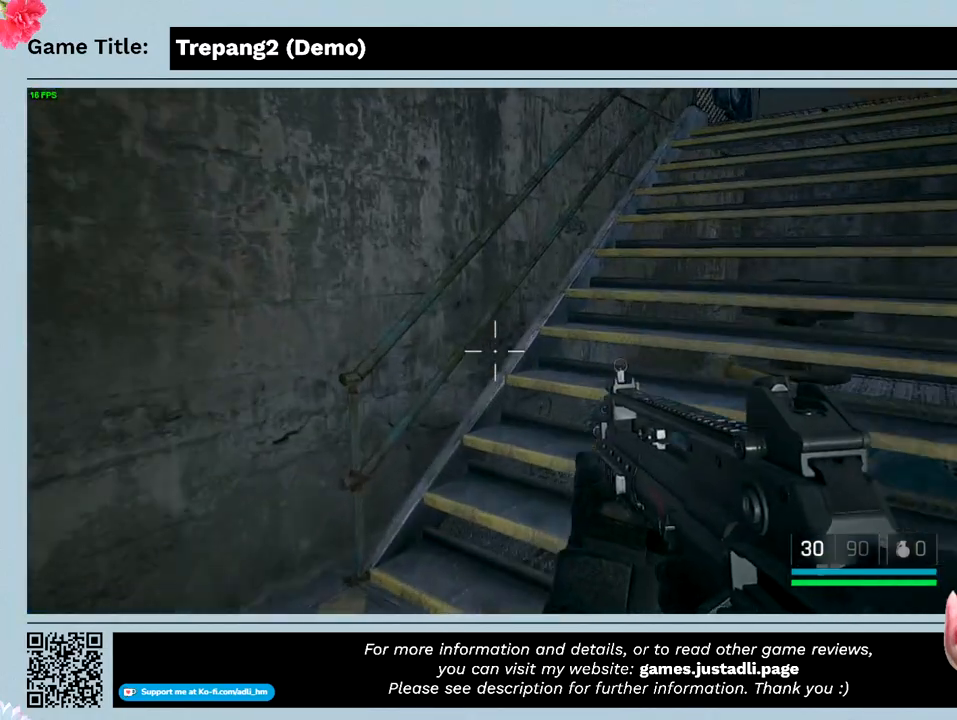
{"keys": ["w"], "mouse": [], "events": []}
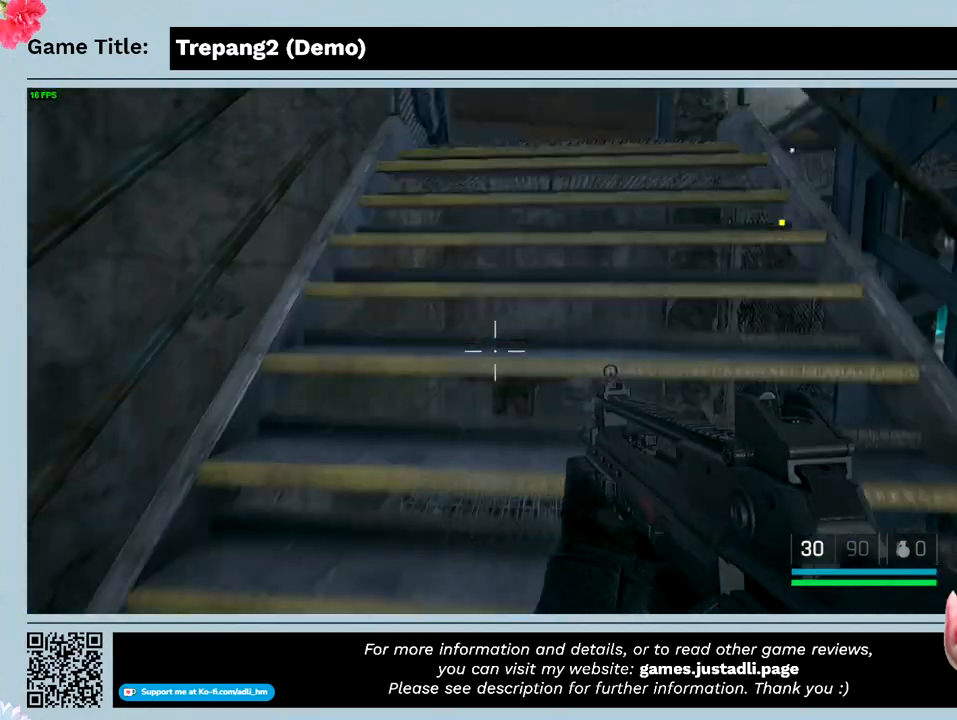
{"keys": ["w"], "mouse": [], "events": []}
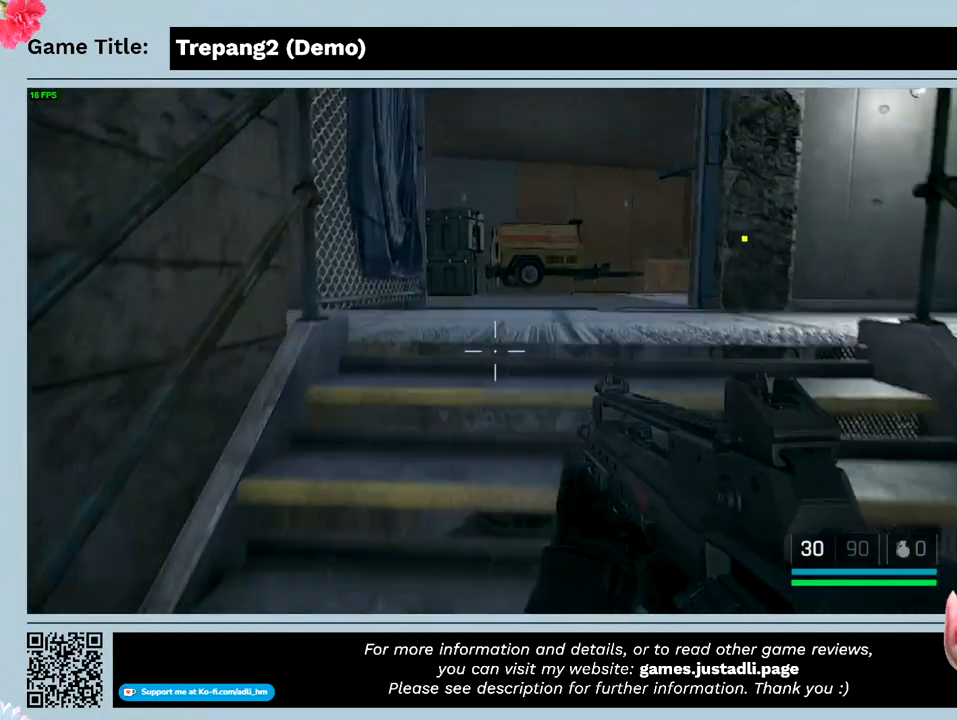
{"keys": ["w"], "mouse": [], "events": []}
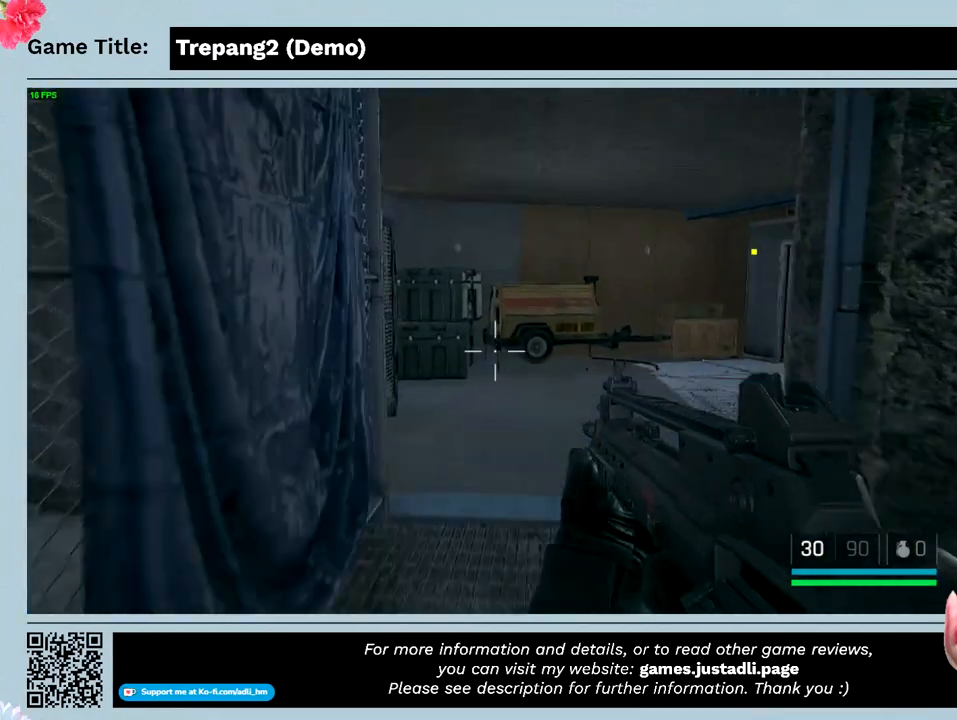
{"keys": ["w"], "mouse": [], "events": []}
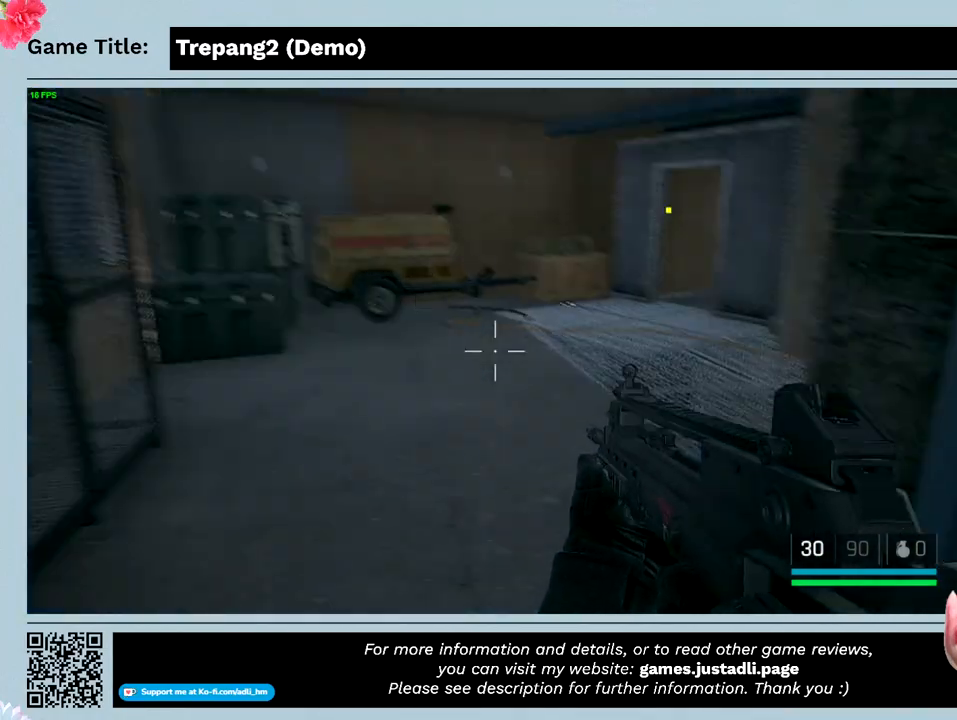
{"keys": ["w"], "mouse": [], "events": []}
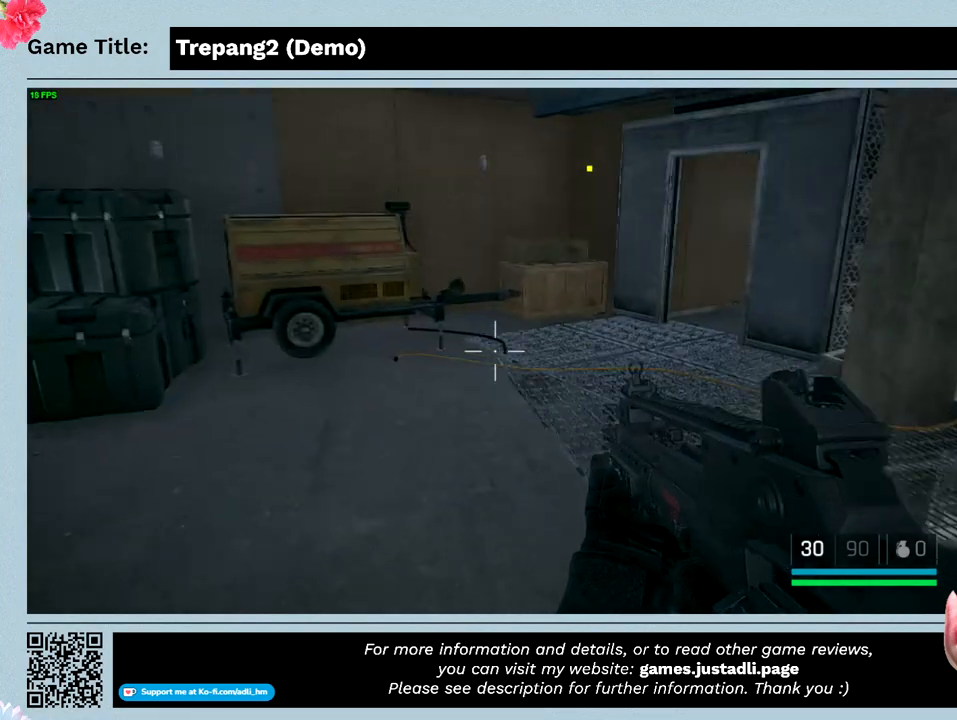
{"keys": ["w"], "mouse": [], "events": []}
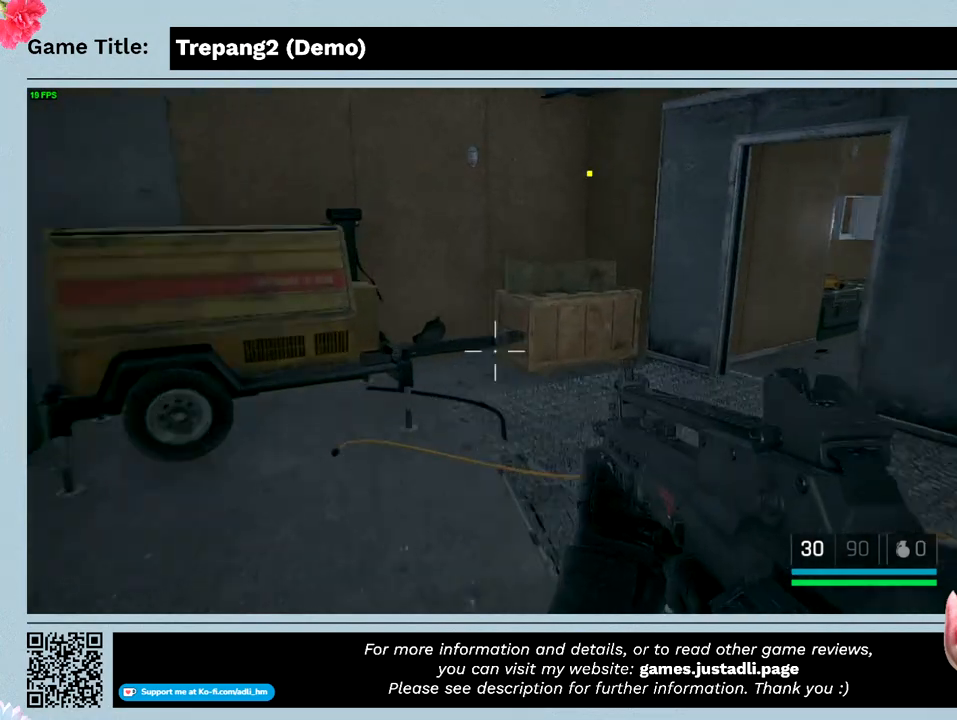
{"keys": ["w"], "mouse": [], "events": []}
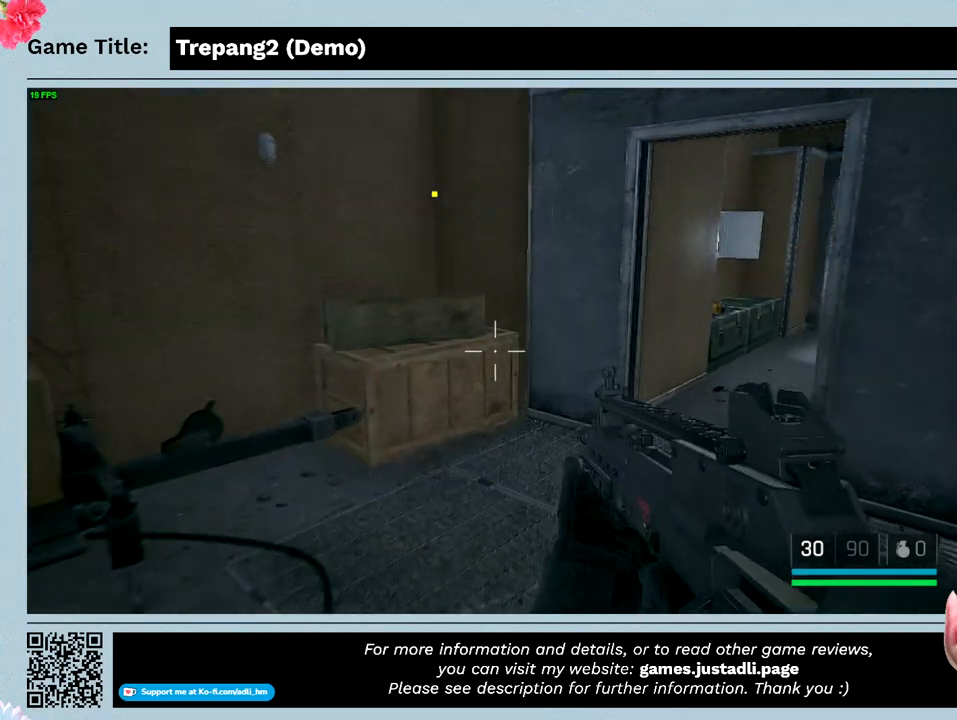
{"keys": ["w"], "mouse": [], "events": []}
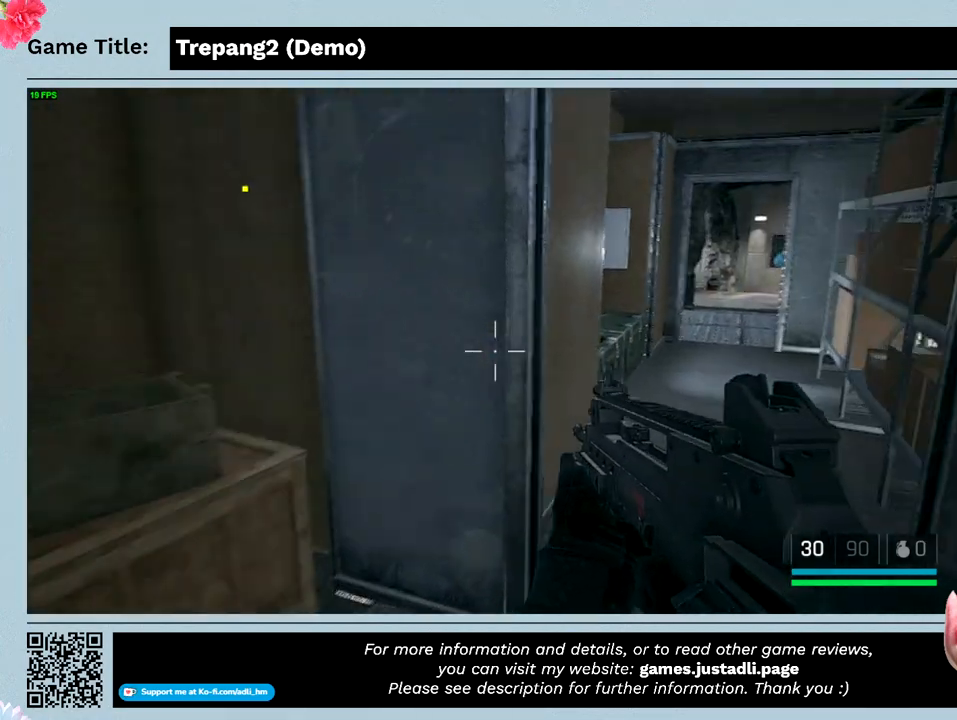
{"keys": ["w"], "mouse": [], "events": []}
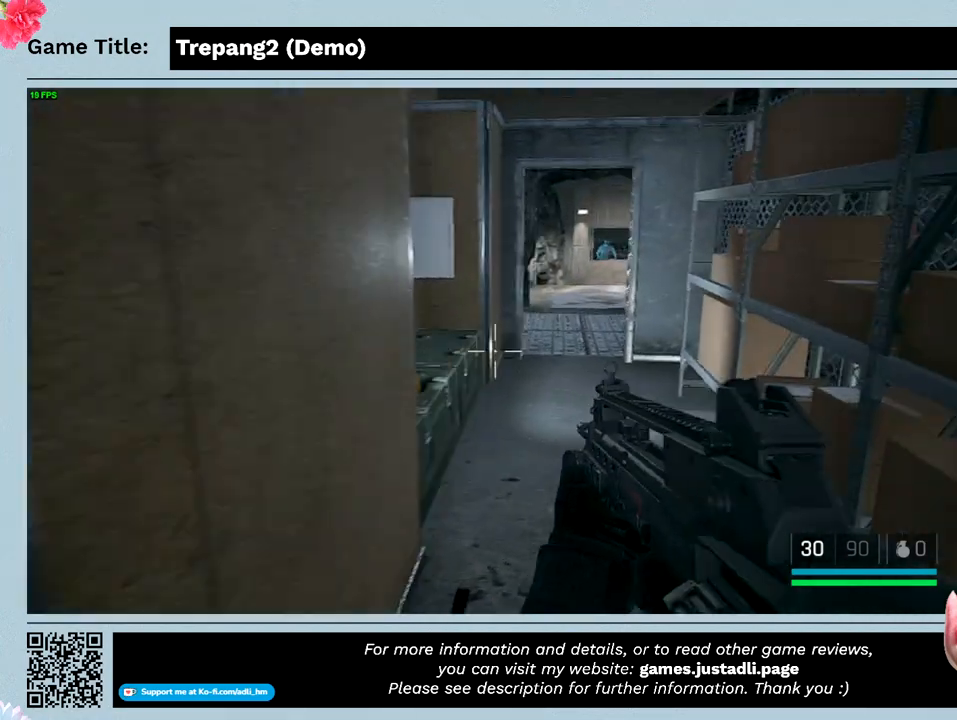
{"keys": ["w"], "mouse": [], "events": []}
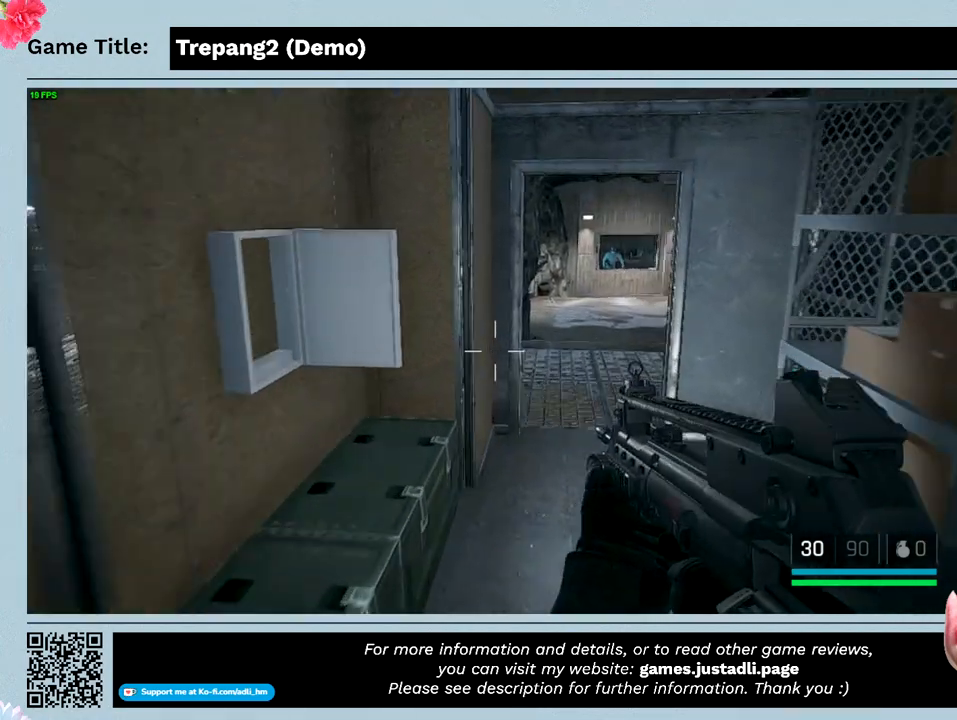
{"keys": ["shift", "w"], "mouse": [], "events": [[100, "shift", "down"]]}
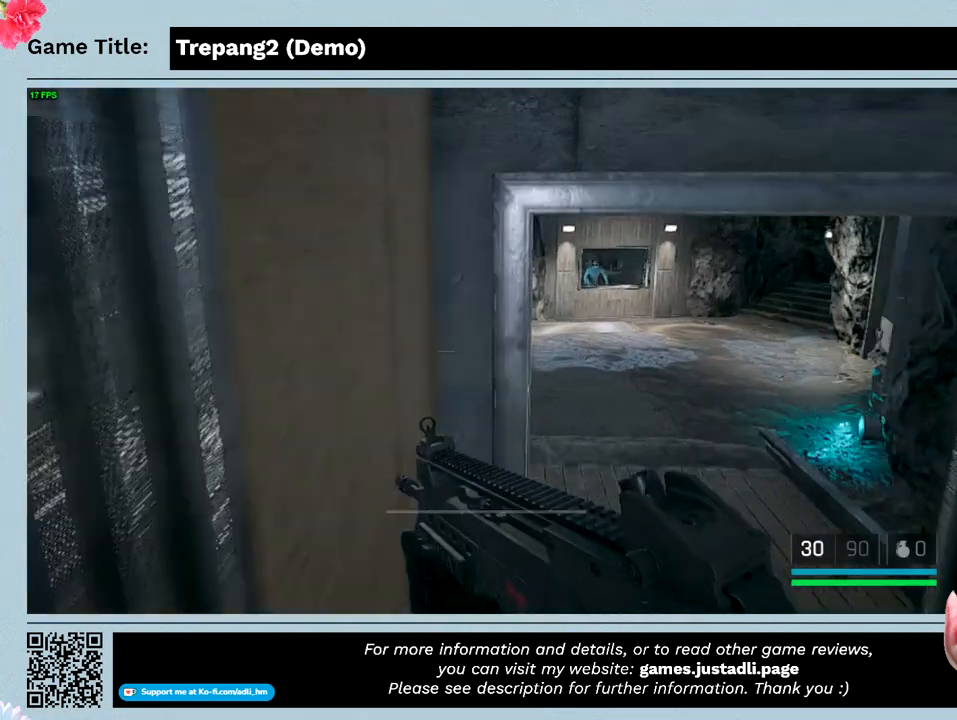
{"keys": ["shift", "w"], "mouse": [], "events": []}
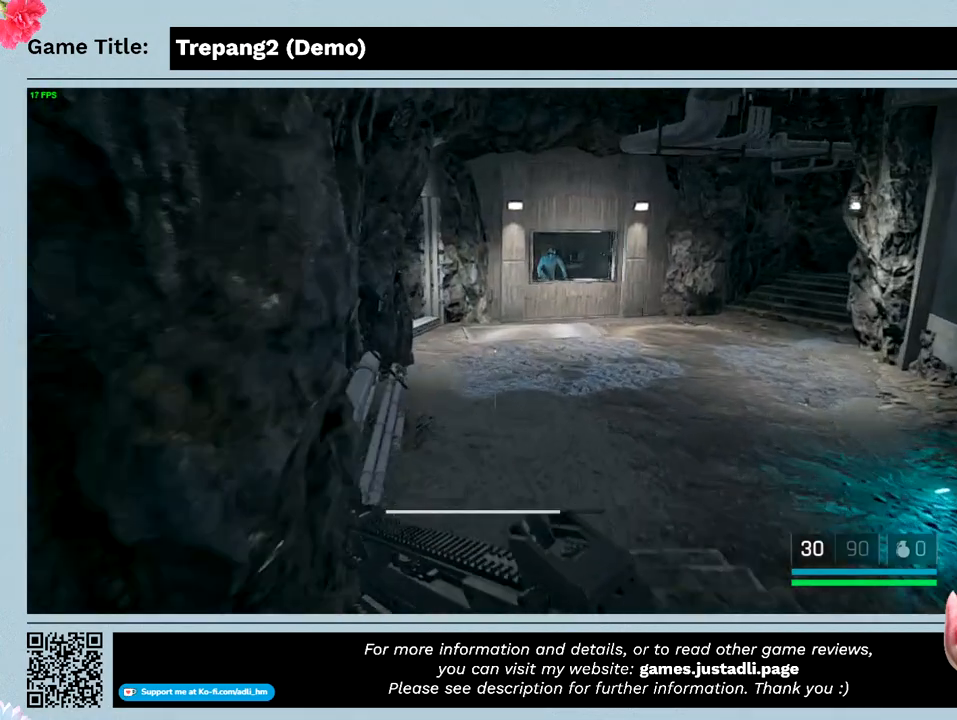
{"keys": ["shift", "w"], "mouse": [], "events": []}
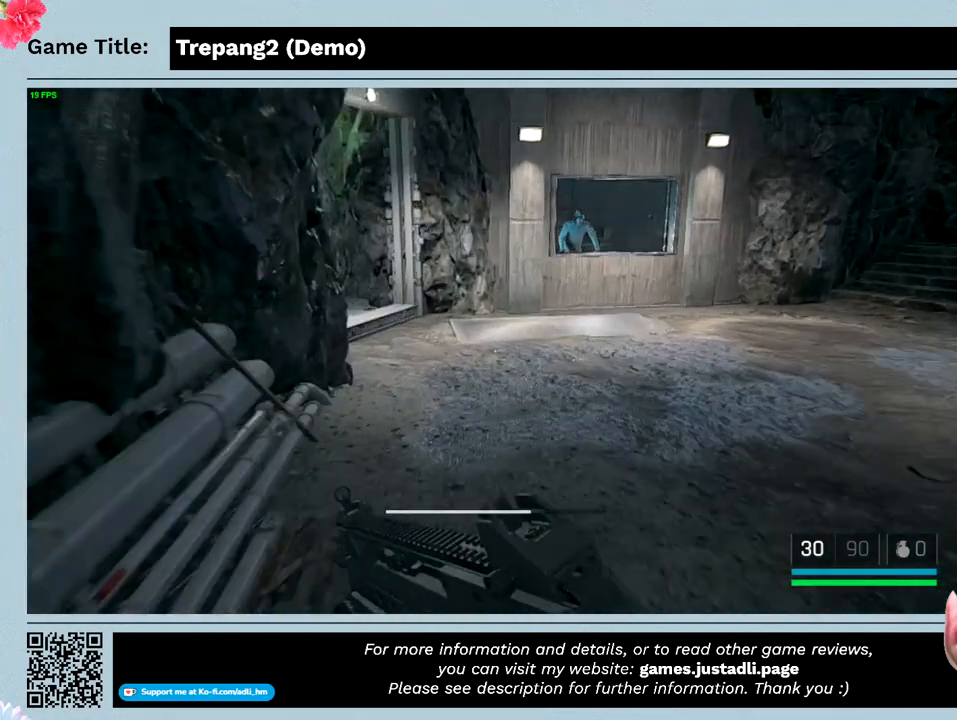
{"keys": ["shift", "w"], "mouse": [], "events": []}
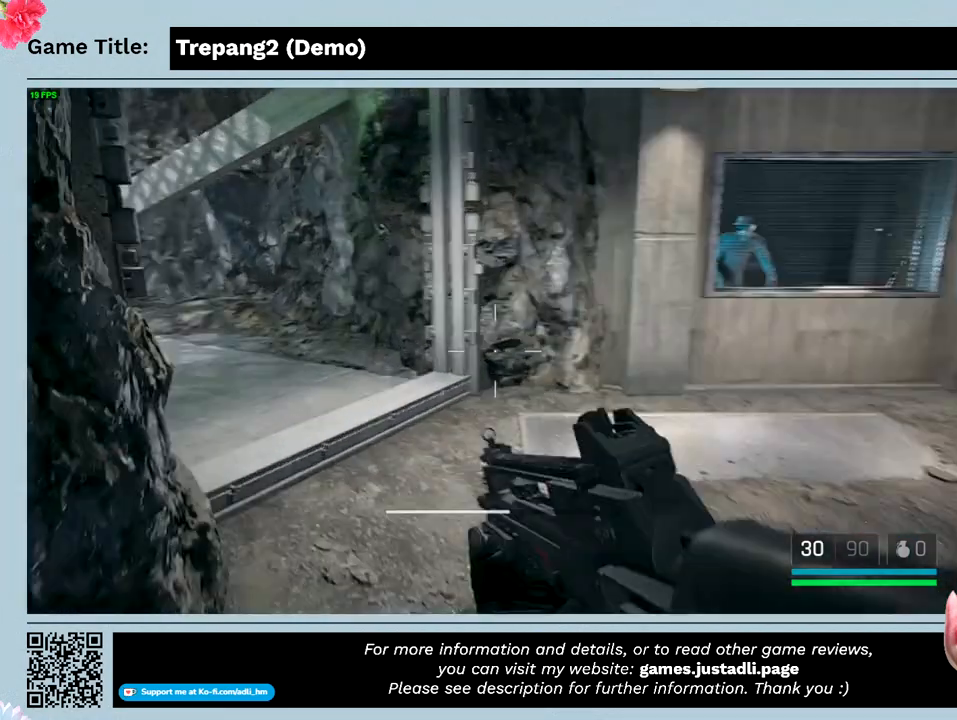
{"keys": ["w"], "mouse": [], "events": [[133, "shift", "up"]]}
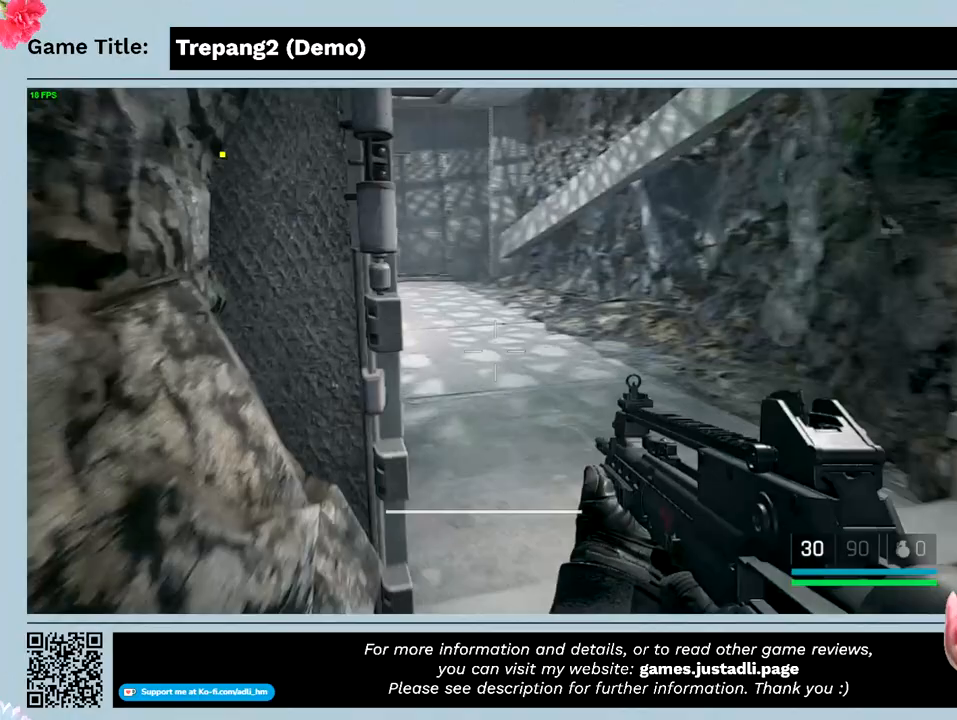
{"keys": ["w"], "mouse": [], "events": []}
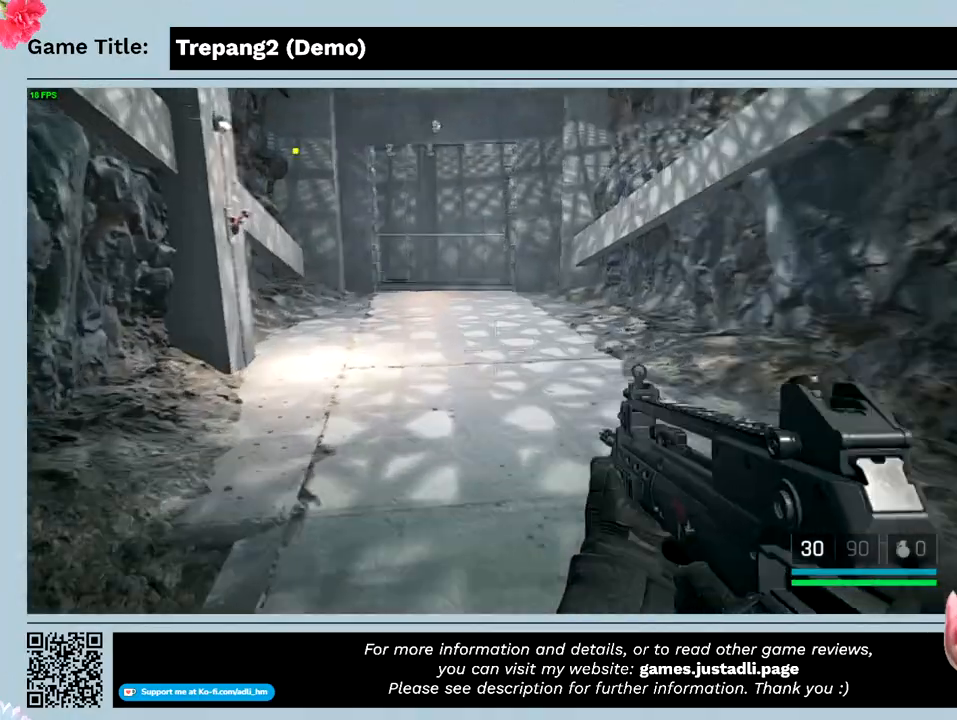
{"keys": ["w"], "mouse": [], "events": []}